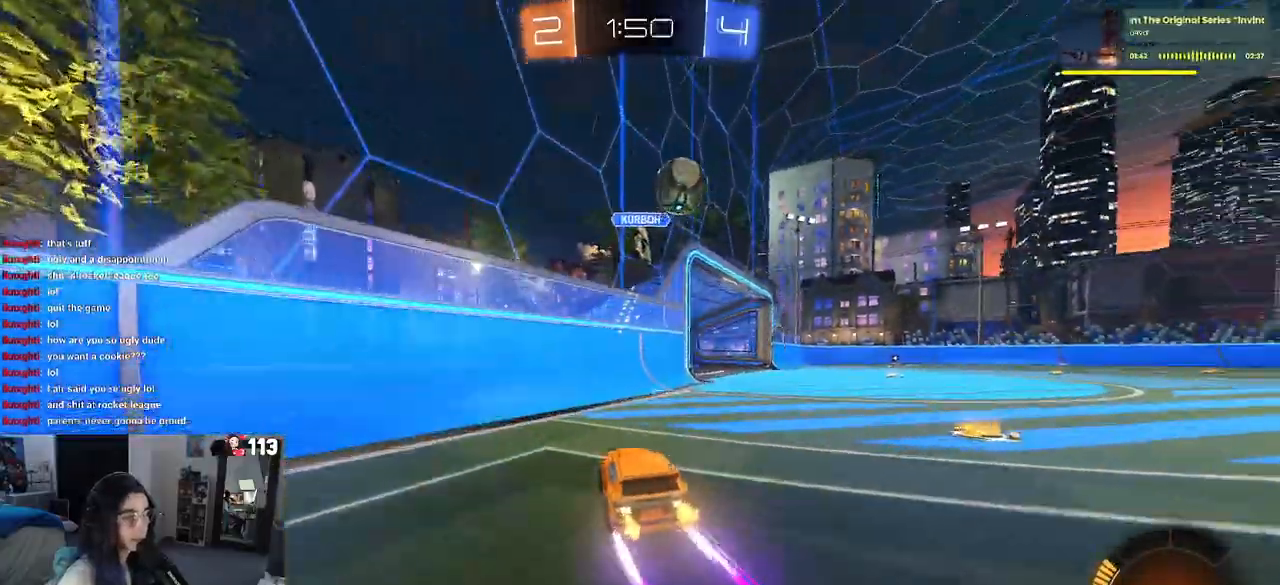
Gameplay with a controller (PlayStation layout); each line is a JSON object with the inputs held at the frame after it. "events" lists button and stick changes between this image and that frame as [ms after this image, input, new state], when the widget could be followed in between. Not read: R2 other_buttons.
{"buttons": [], "left_stick": "right", "right_stick": "center", "events": [[50, "left_stick", "right"], [217, "TRIANGLE", "down"], [333, "TRIANGLE", "up"]]}
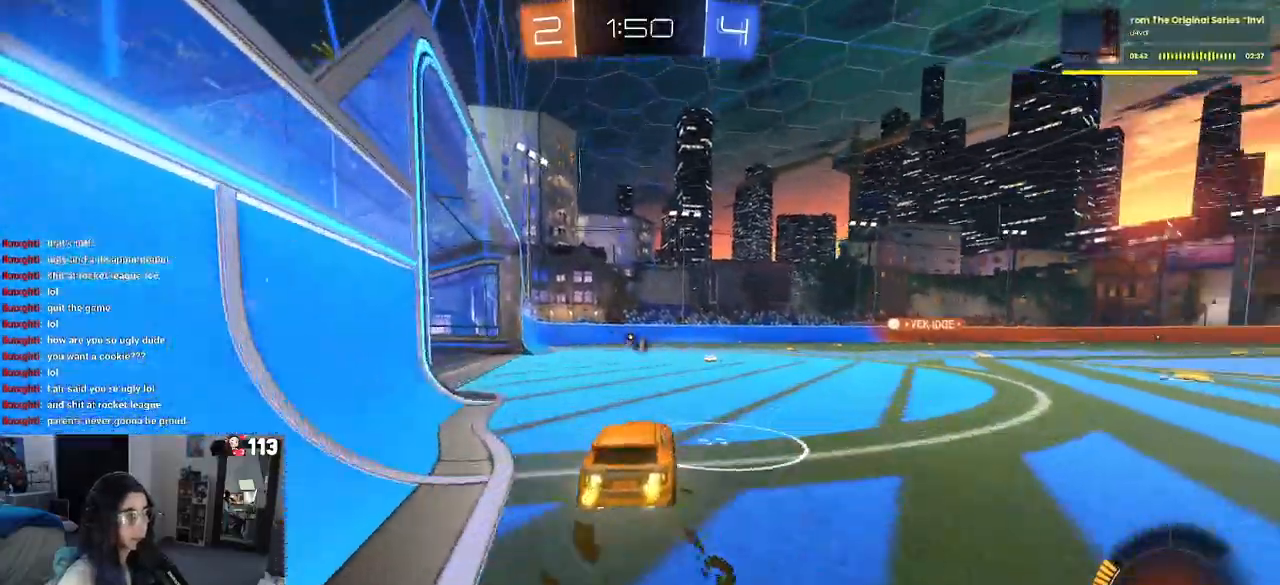
{"buttons": ["CROSS"], "left_stick": "up-right", "right_stick": "center", "events": [[300, "left_stick", "center"], [350, "CROSS", "down"], [417, "CROSS", "up"], [417, "left_stick", "up-right"], [483, "CROSS", "down"]]}
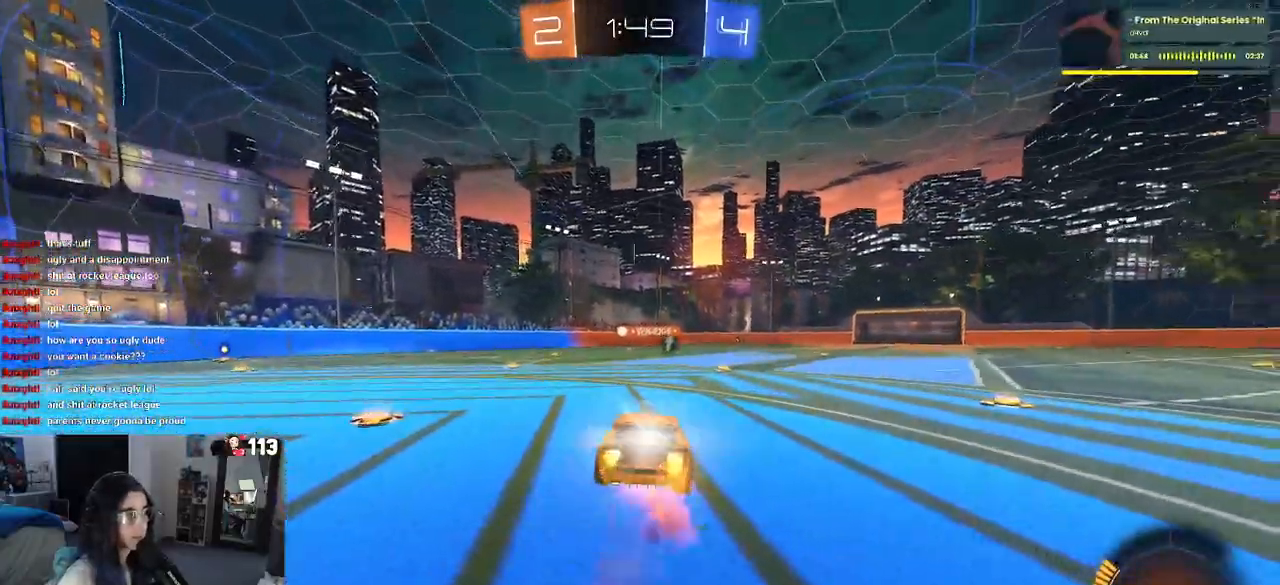
{"buttons": ["SQUARE", "R1"], "left_stick": "down-right", "right_stick": "center", "events": [[67, "left_stick", "down-right"], [83, "CROSS", "up"], [117, "SQUARE", "down"], [117, "left_stick", "down"], [217, "R1", "down"], [233, "left_stick", "down-right"]]}
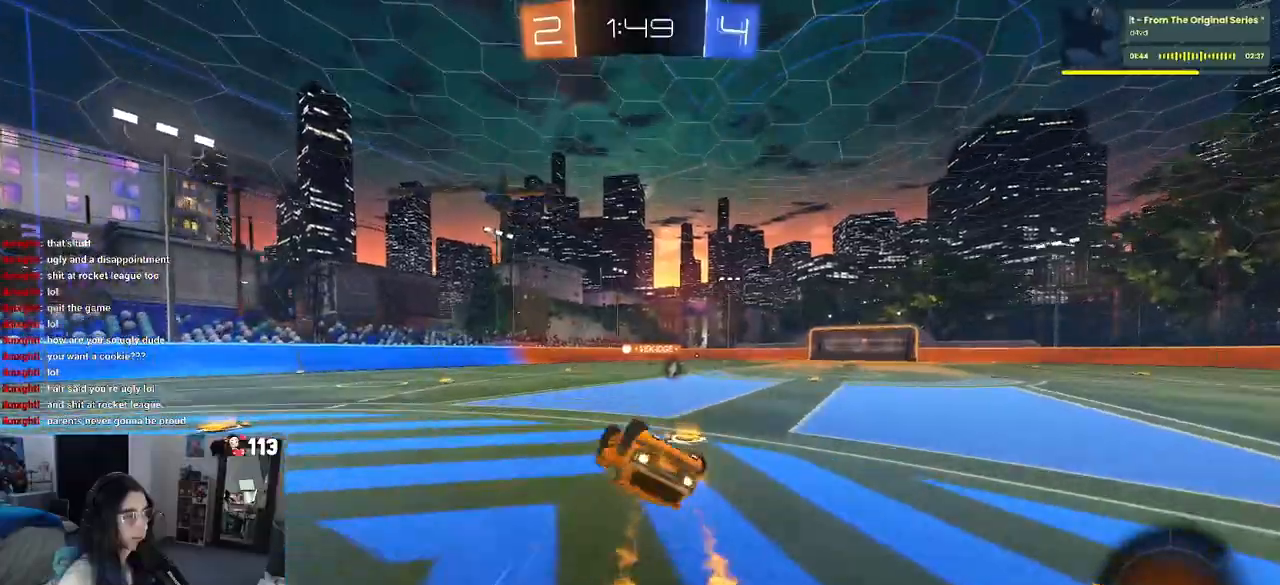
{"buttons": ["R1"], "left_stick": "down-left", "right_stick": "center", "events": [[267, "left_stick", "center"], [317, "SQUARE", "up"], [367, "left_stick", "down-left"]]}
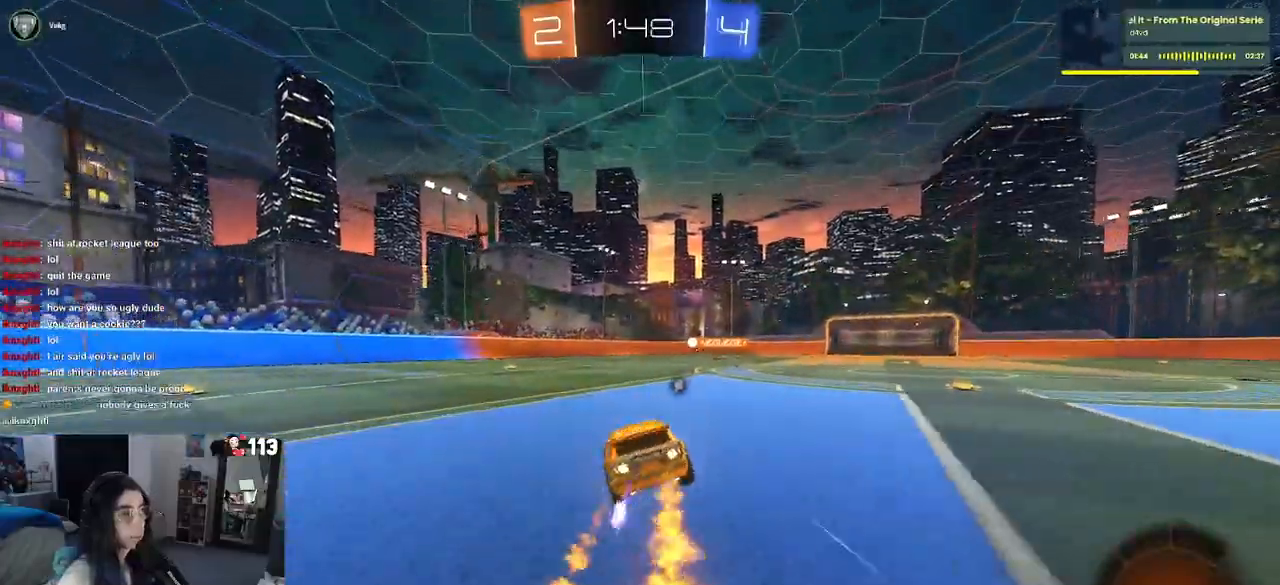
{"buttons": [], "left_stick": "center", "right_stick": "center", "events": [[33, "left_stick", "center"], [100, "R1", "up"], [183, "TRIANGLE", "down"], [300, "TRIANGLE", "up"]]}
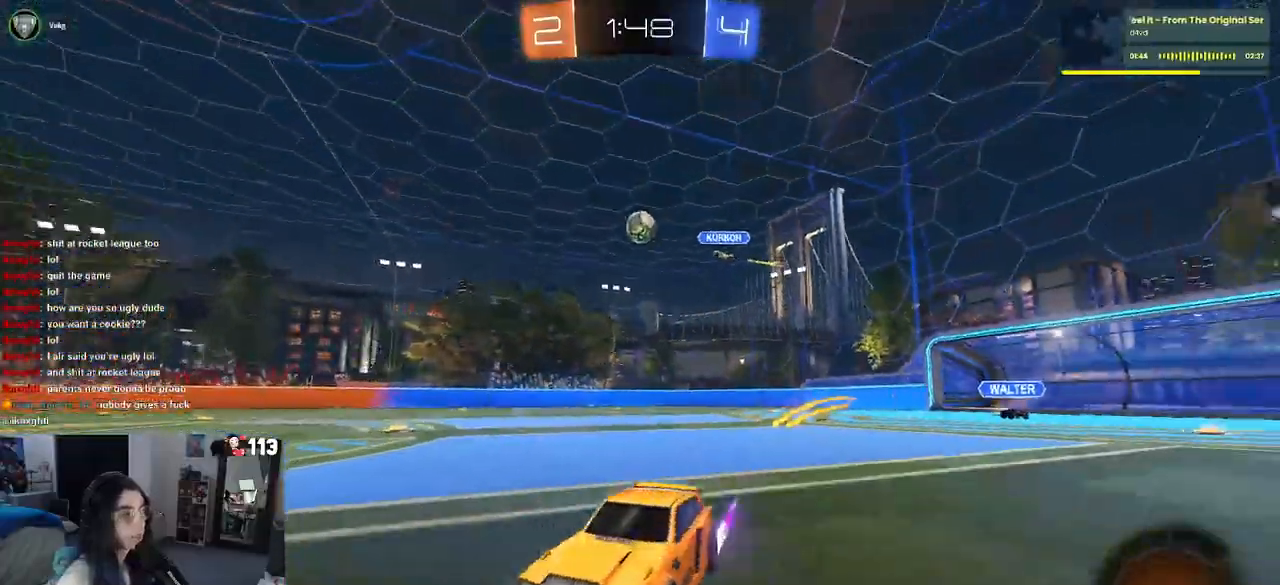
{"buttons": [], "left_stick": "center", "right_stick": "center", "events": [[167, "left_stick", "right"], [467, "left_stick", "center"]]}
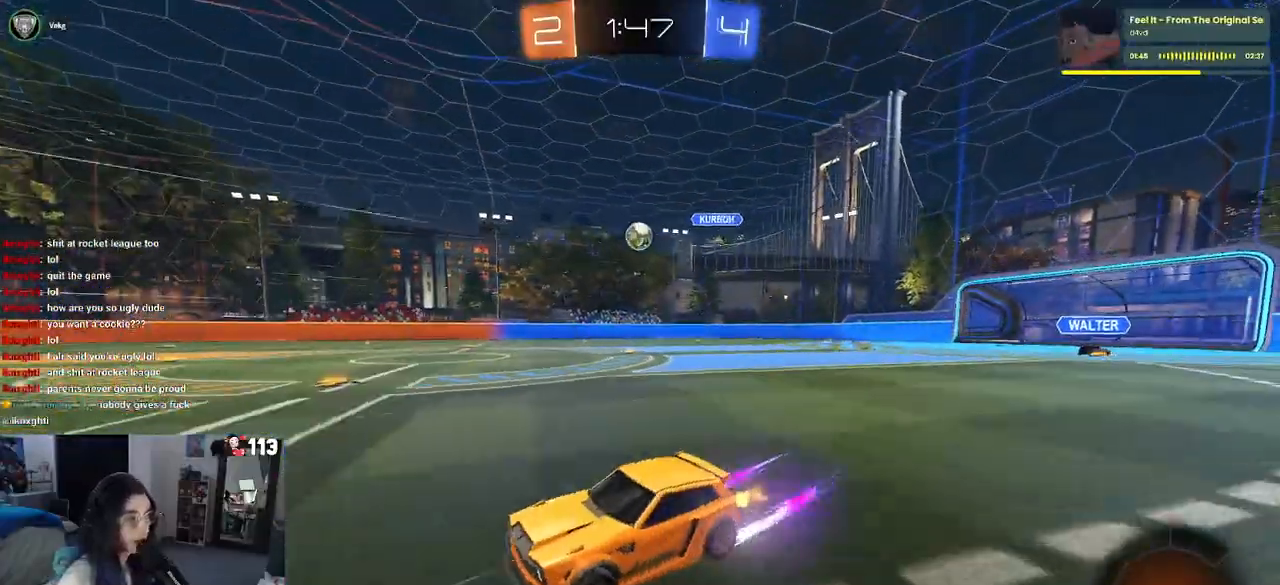
{"buttons": [], "left_stick": "right", "right_stick": "center", "events": [[167, "R1", "down"], [283, "left_stick", "right"], [417, "R1", "up"]]}
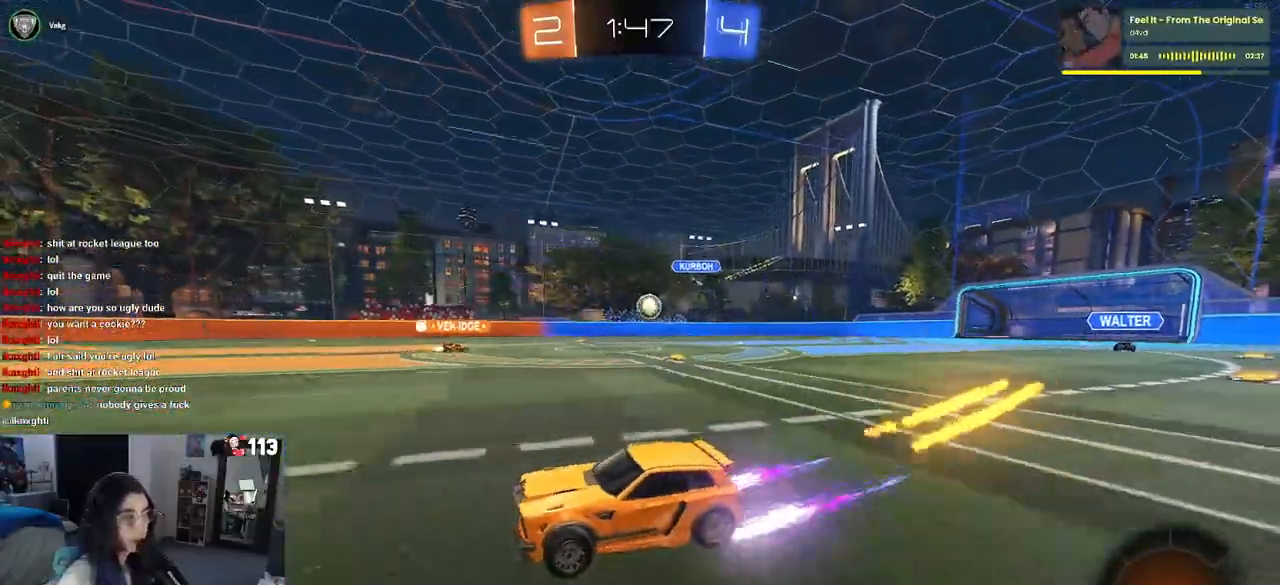
{"buttons": [], "left_stick": "right", "right_stick": "center", "events": []}
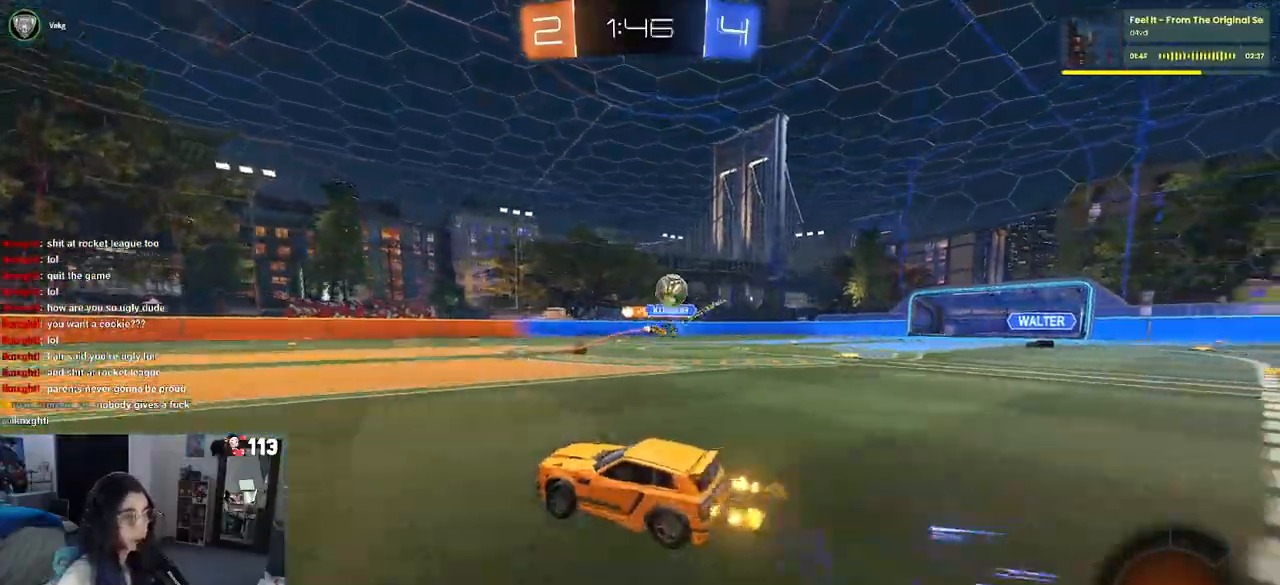
{"buttons": [], "left_stick": "left", "right_stick": "center", "events": [[300, "SQUARE", "down"], [367, "left_stick", "left"], [433, "SQUARE", "up"]]}
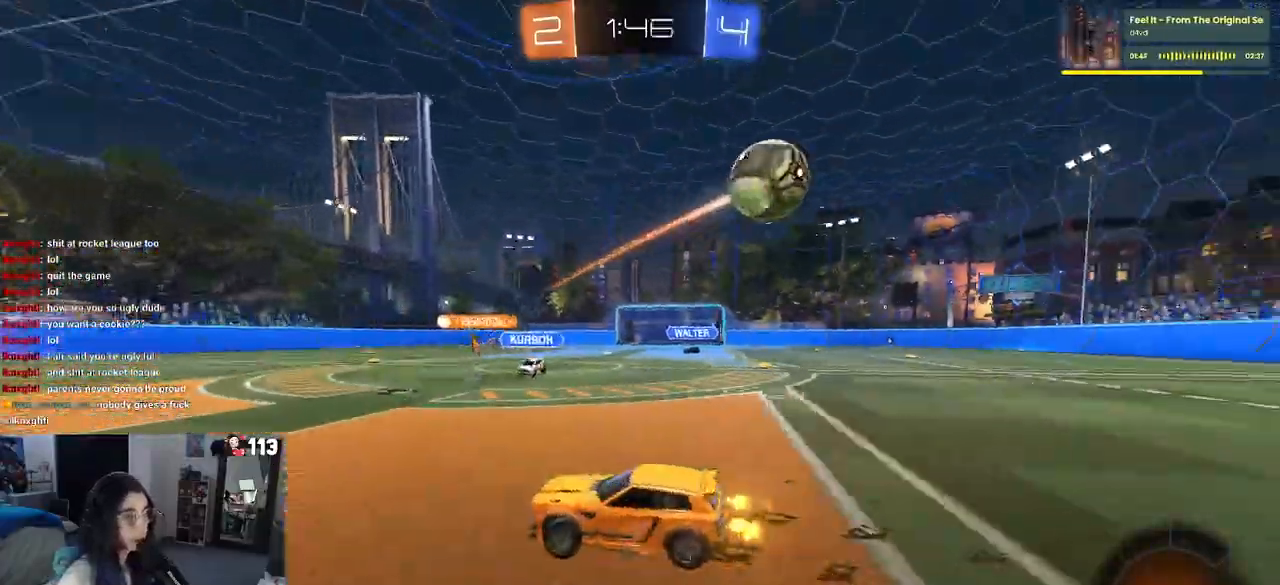
{"buttons": ["R1"], "left_stick": "left", "right_stick": "center", "events": [[383, "R1", "down"]]}
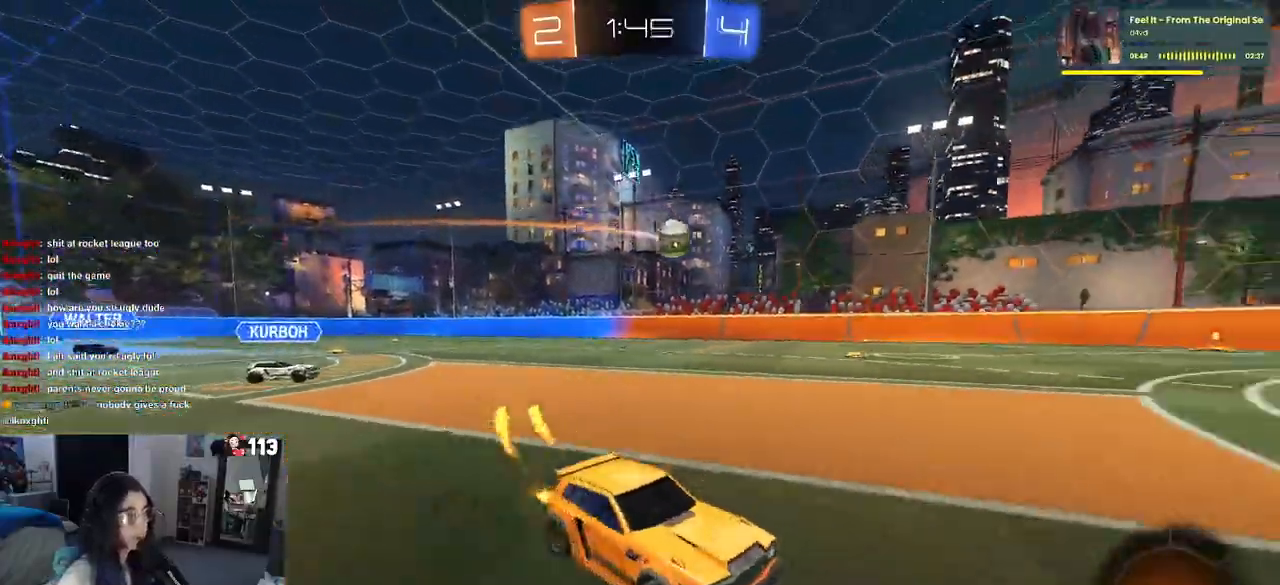
{"buttons": ["R1"], "left_stick": "left", "right_stick": "center", "events": []}
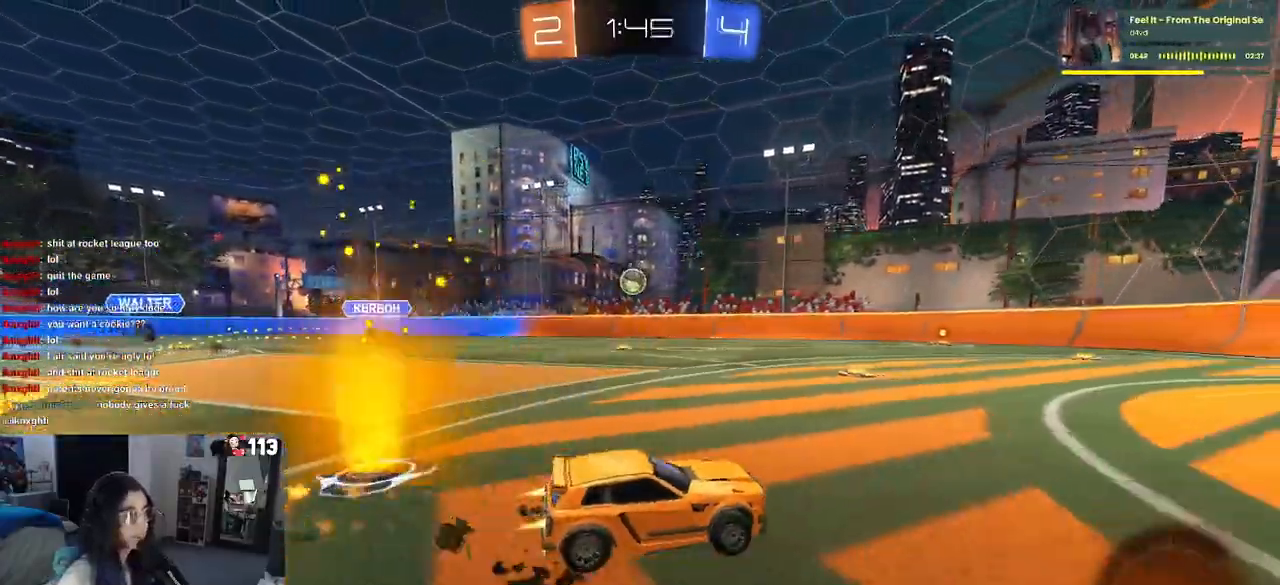
{"buttons": ["R1"], "left_stick": "center", "right_stick": "center", "events": [[450, "left_stick", "center"]]}
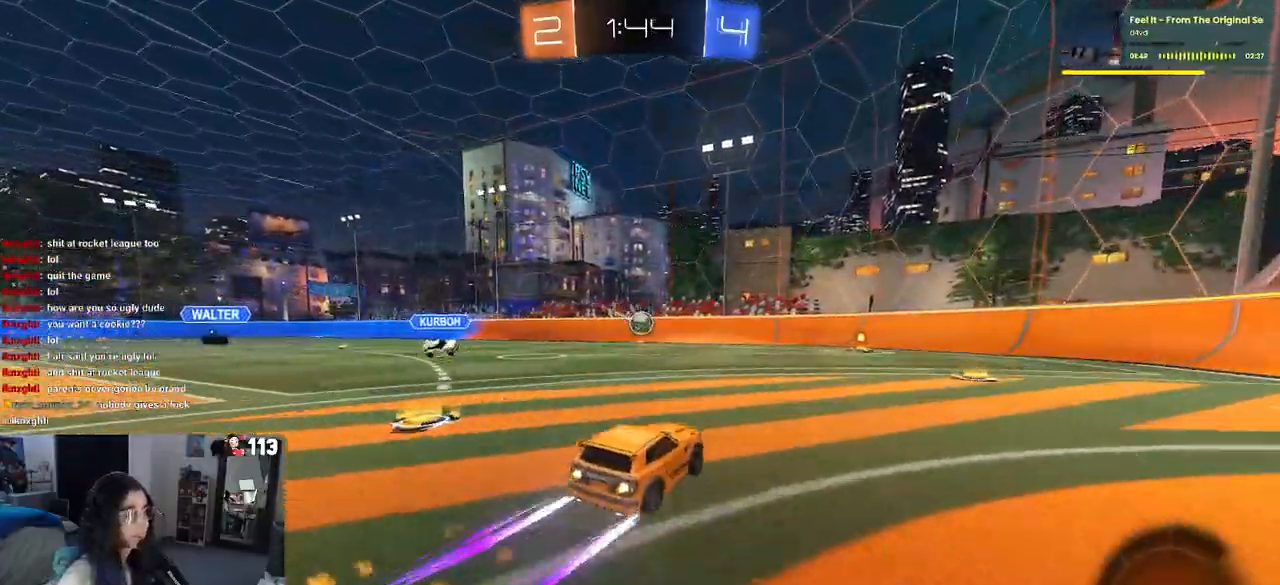
{"buttons": [], "left_stick": "center", "right_stick": "center", "events": [[267, "R1", "up"]]}
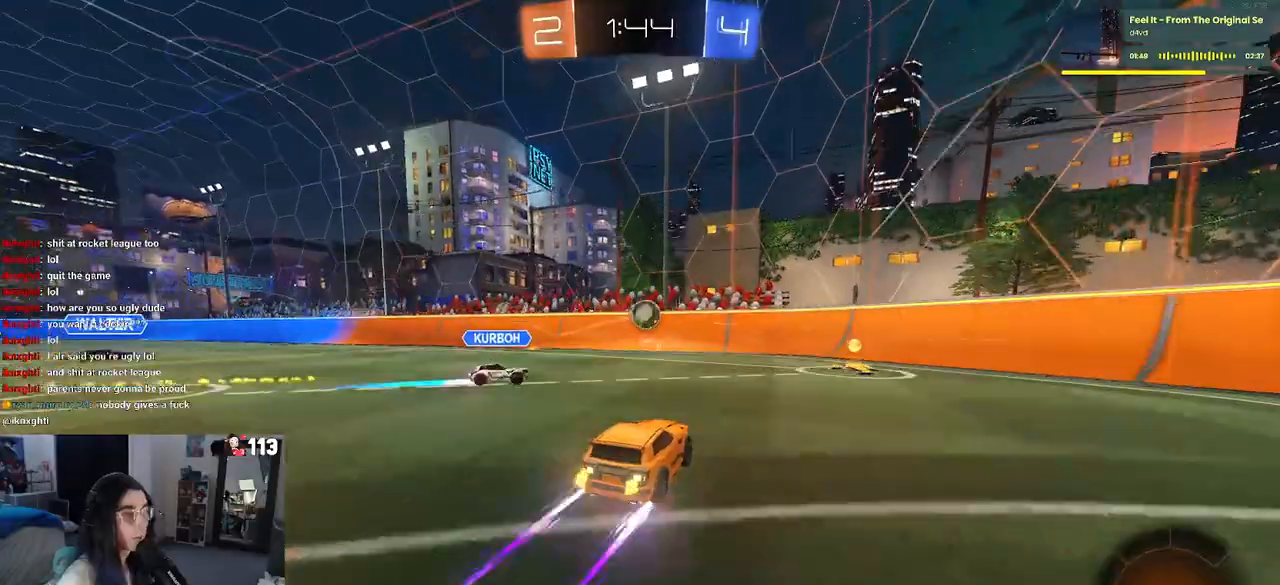
{"buttons": [], "left_stick": "right", "right_stick": "center", "events": [[50, "left_stick", "right"], [233, "left_stick", "center"], [383, "left_stick", "right"]]}
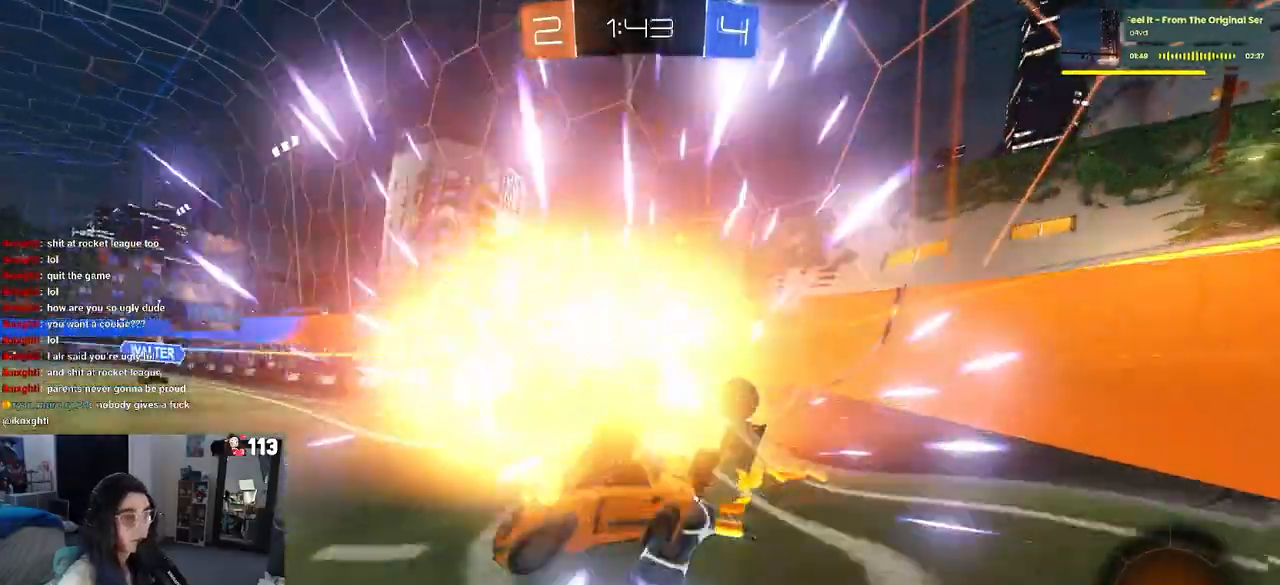
{"buttons": ["SQUARE"], "left_stick": "right", "right_stick": "center", "events": [[83, "SQUARE", "down"], [167, "SQUARE", "up"], [417, "SQUARE", "down"]]}
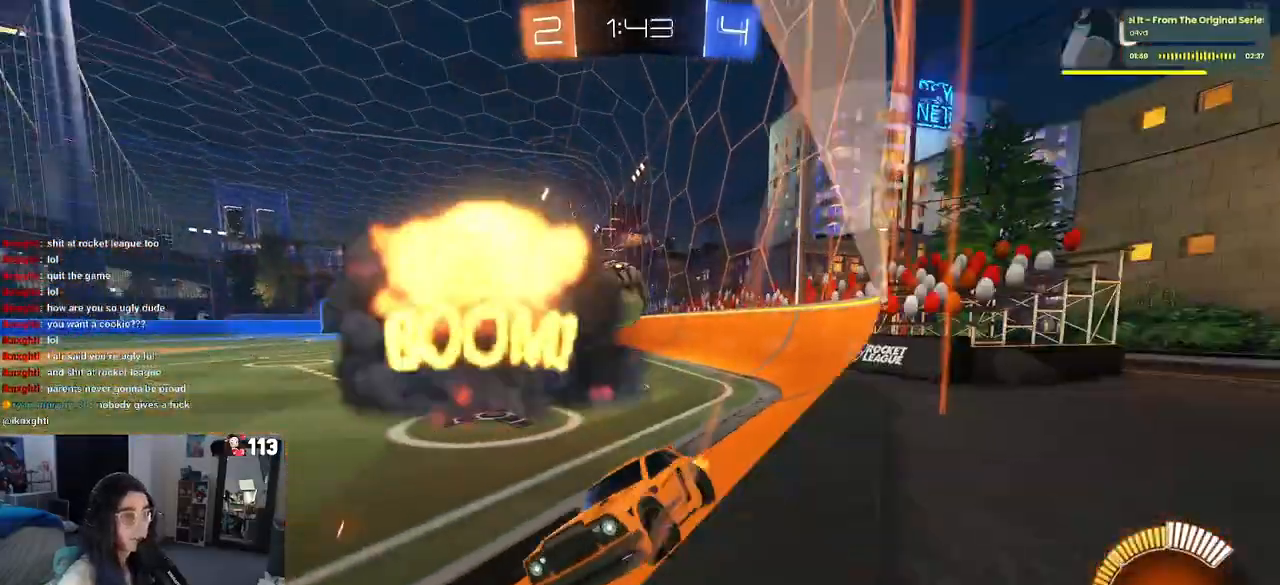
{"buttons": ["L2"], "left_stick": "right", "right_stick": "center", "events": [[117, "SQUARE", "up"], [467, "L2", "down"]]}
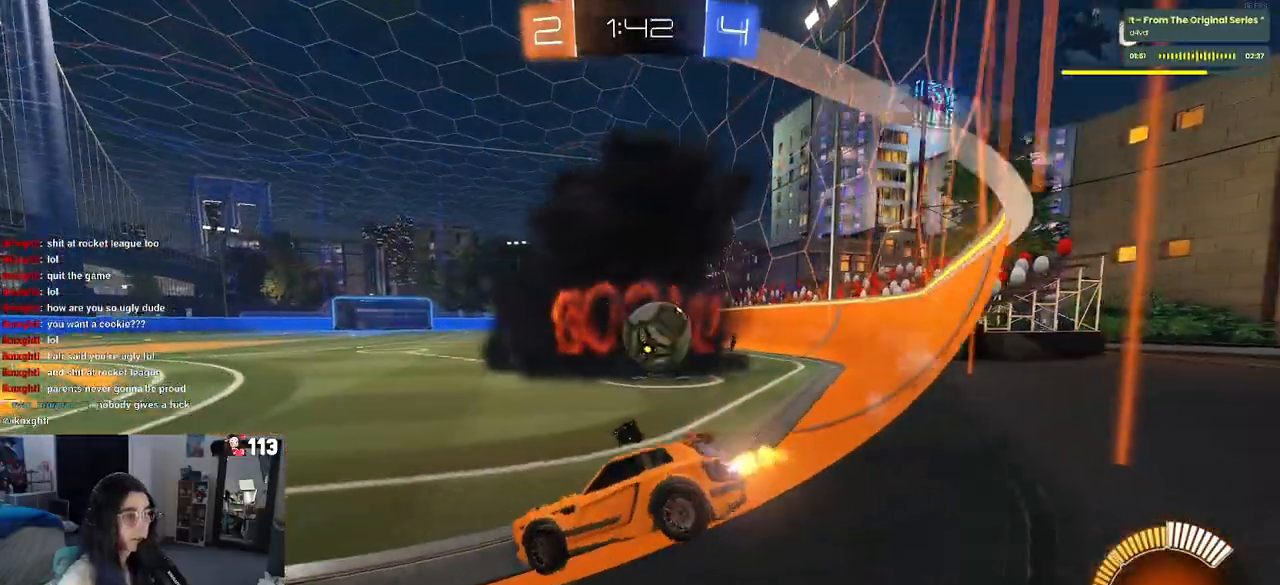
{"buttons": ["L2"], "left_stick": "right", "right_stick": "center", "events": [[183, "L2", "up"], [283, "left_stick", "center"], [417, "left_stick", "right"], [433, "L2", "down"]]}
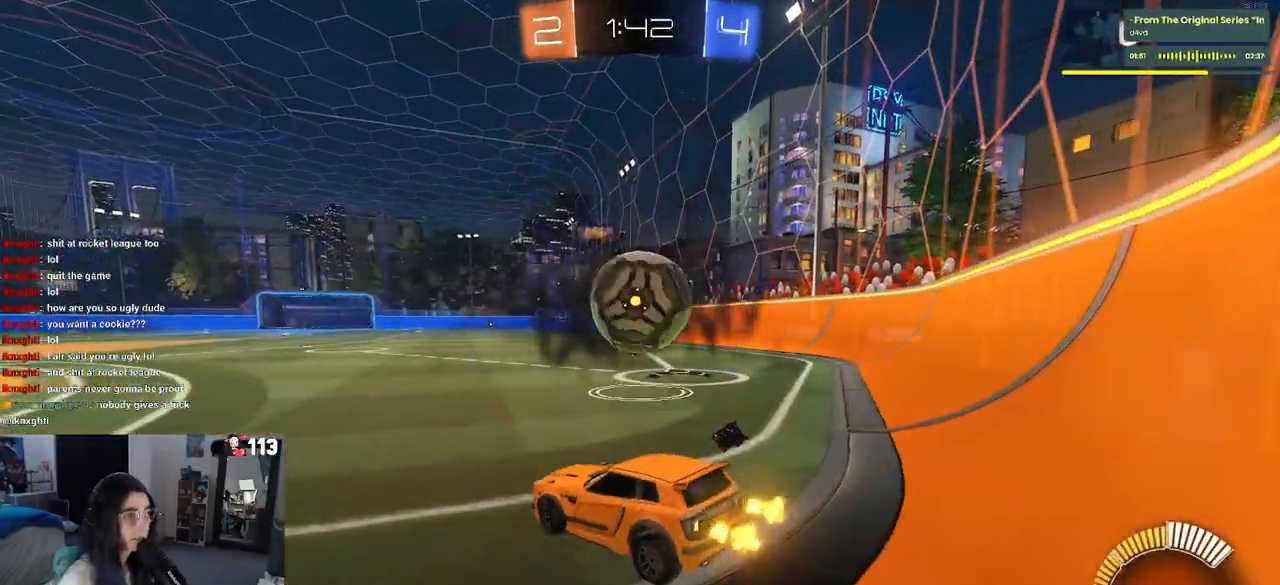
{"buttons": [], "left_stick": "center", "right_stick": "center", "events": [[67, "L2", "up"], [500, "left_stick", "center"]]}
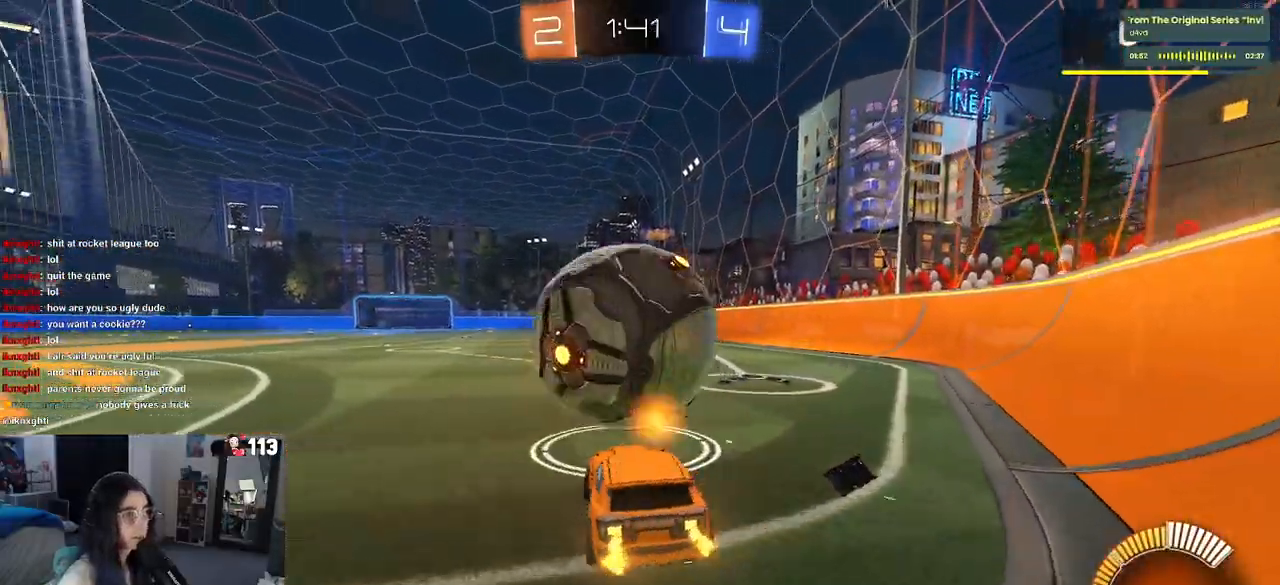
{"buttons": [], "left_stick": "left", "right_stick": "center", "events": [[33, "TRIANGLE", "down"], [33, "left_stick", "left"], [133, "TRIANGLE", "up"], [167, "left_stick", "center"], [500, "left_stick", "left"]]}
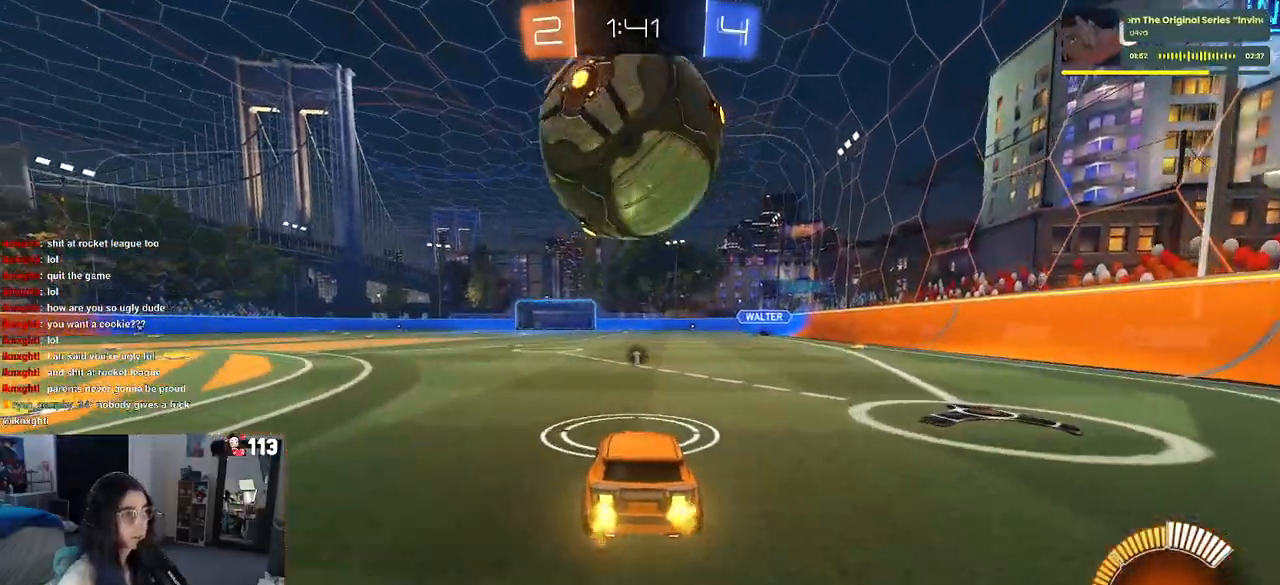
{"buttons": [], "left_stick": "center", "right_stick": "center", "events": [[83, "left_stick", "center"], [100, "L2", "down"], [267, "L2", "up"], [367, "left_stick", "right"], [483, "left_stick", "center"]]}
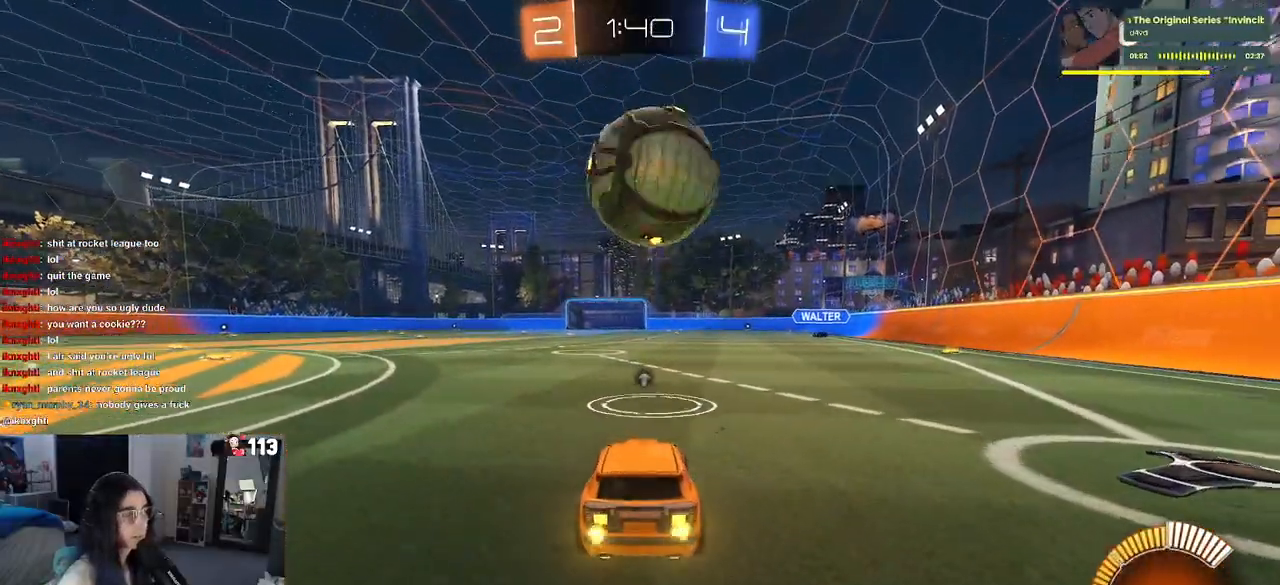
{"buttons": ["R1"], "left_stick": "center", "right_stick": "center", "events": [[433, "R1", "down"]]}
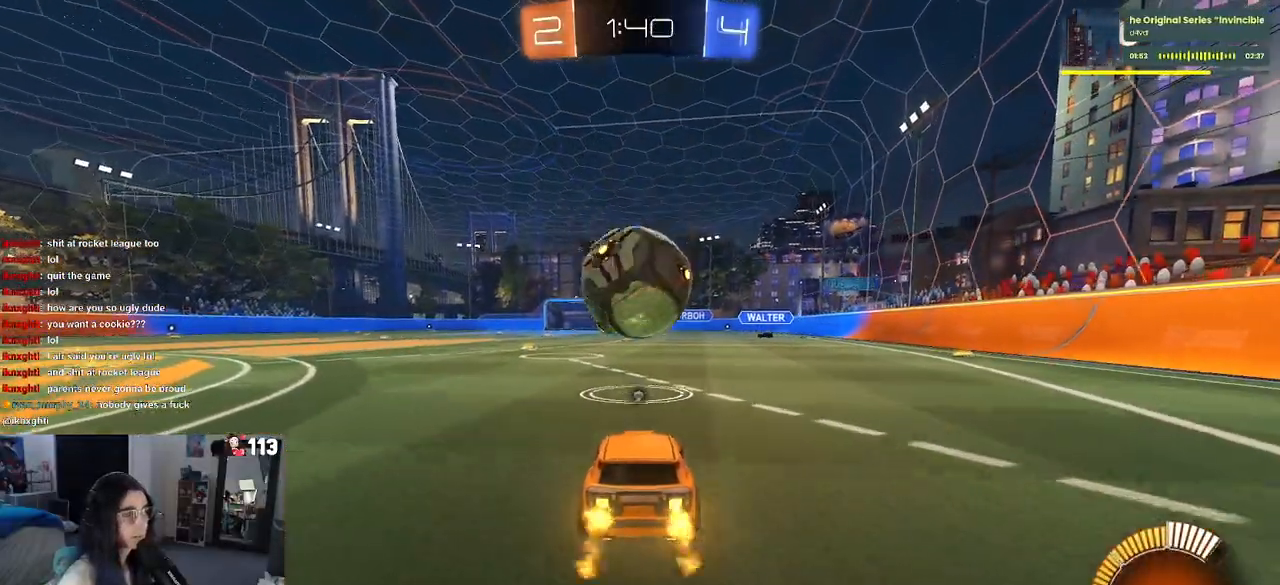
{"buttons": ["CROSS", "R1"], "left_stick": "down", "right_stick": "center", "events": [[367, "CROSS", "down"], [367, "left_stick", "down"]]}
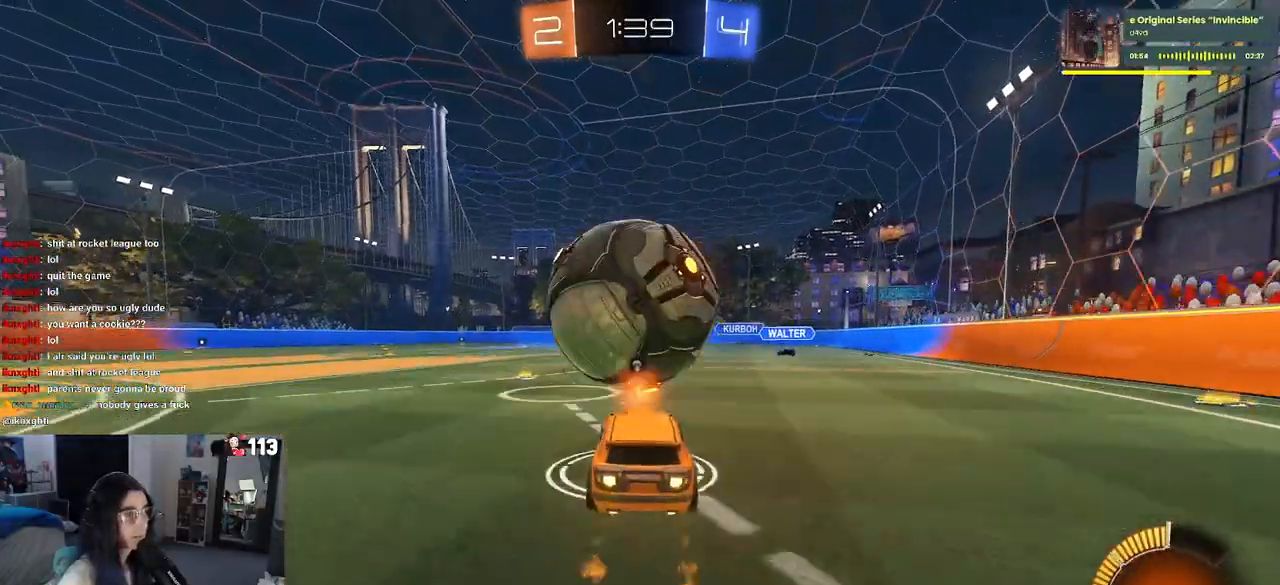
{"buttons": ["L1"], "left_stick": "left", "right_stick": "center", "events": [[50, "left_stick", "down-left"], [117, "L1", "down"], [217, "CROSS", "up"], [283, "left_stick", "left"], [400, "R1", "up"]]}
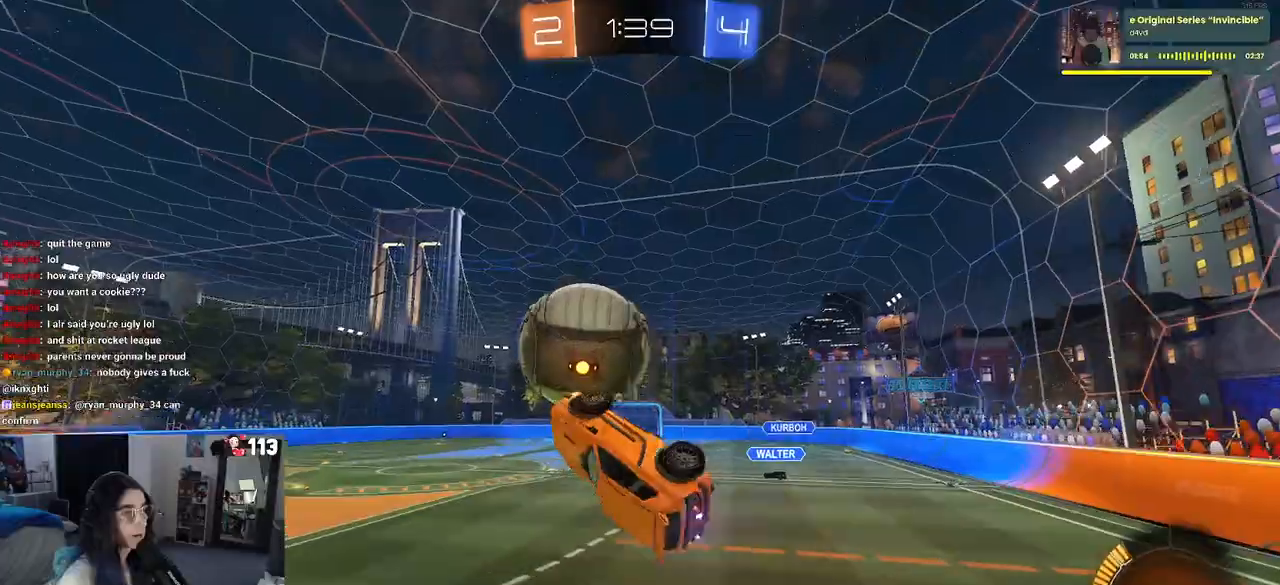
{"buttons": ["L1"], "left_stick": "down-right", "right_stick": "center", "events": [[50, "R1", "down"], [133, "left_stick", "right"], [467, "left_stick", "down-right"], [483, "R1", "up"]]}
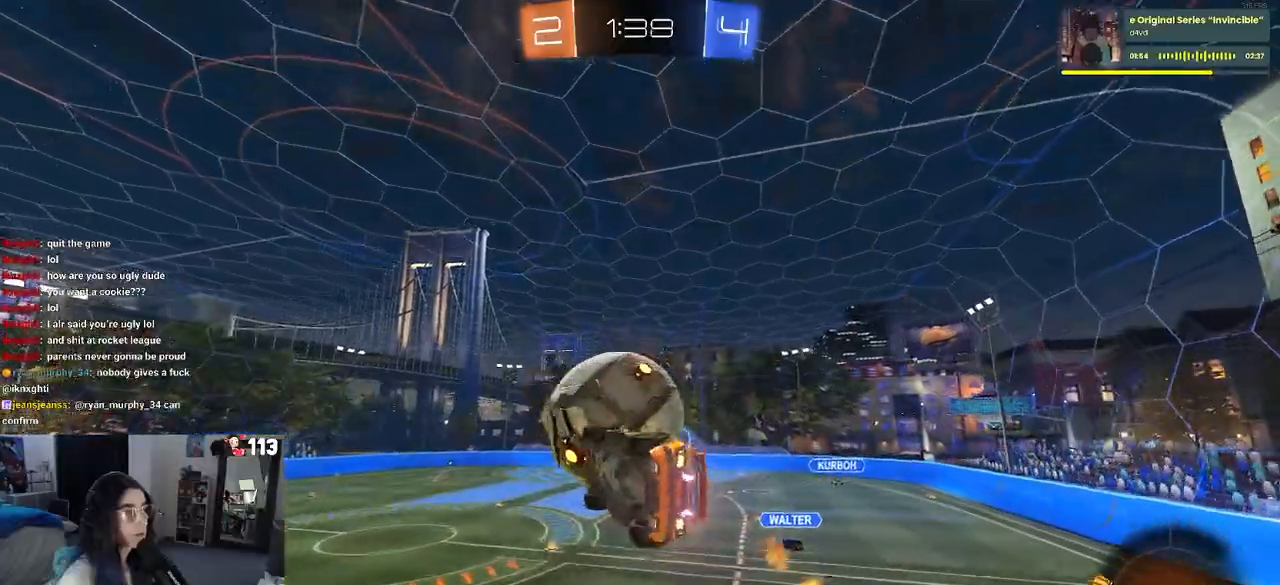
{"buttons": ["L1", "R1"], "left_stick": "left", "right_stick": "center", "events": [[200, "left_stick", "right"], [333, "left_stick", "center"], [383, "R1", "down"], [400, "left_stick", "left"]]}
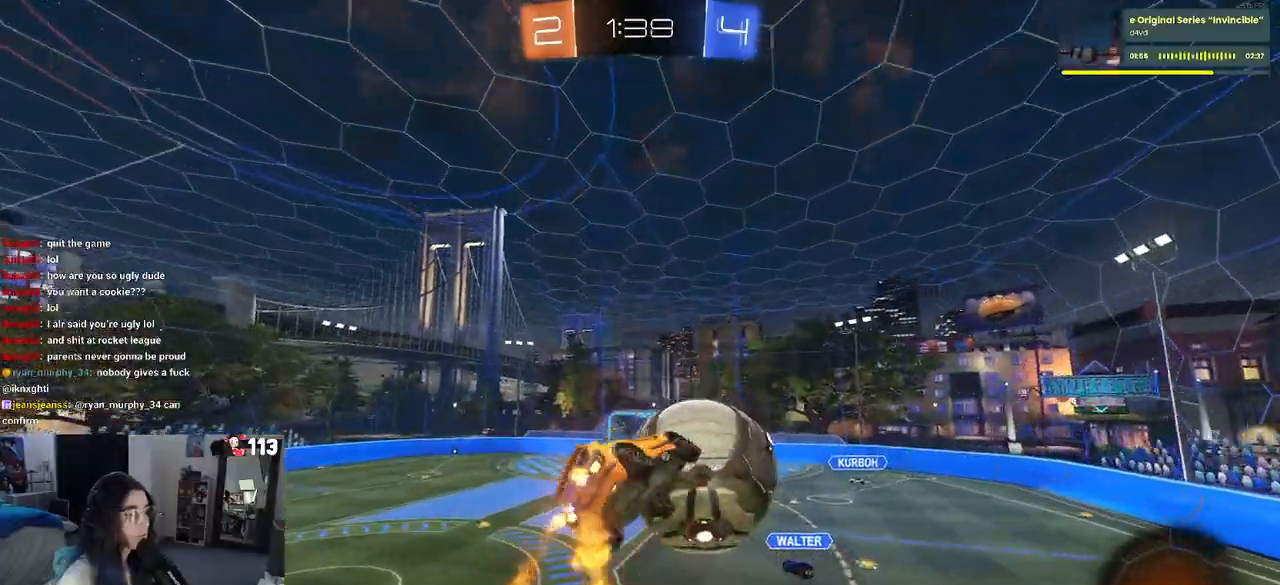
{"buttons": ["L1", "R1"], "left_stick": "down-right", "right_stick": "center", "events": [[67, "R1", "up"], [300, "left_stick", "down-left"], [433, "R1", "down"], [433, "left_stick", "down-right"]]}
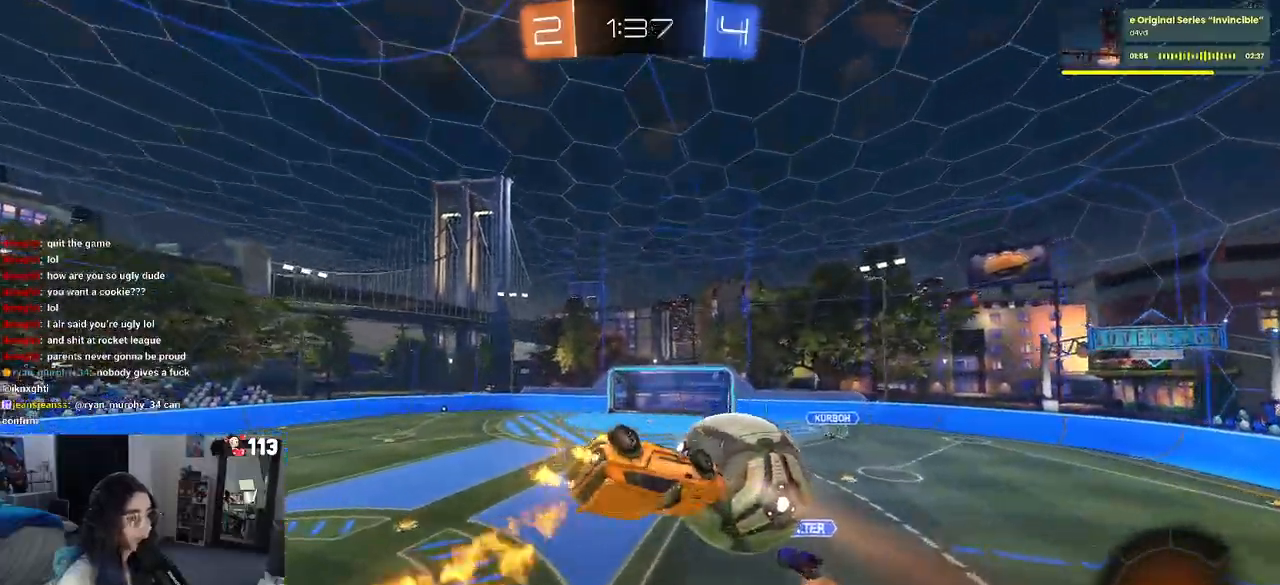
{"buttons": ["L1"], "left_stick": "left", "right_stick": "center", "events": [[50, "left_stick", "up-right"], [117, "R1", "up"], [150, "left_stick", "up"], [333, "left_stick", "left"]]}
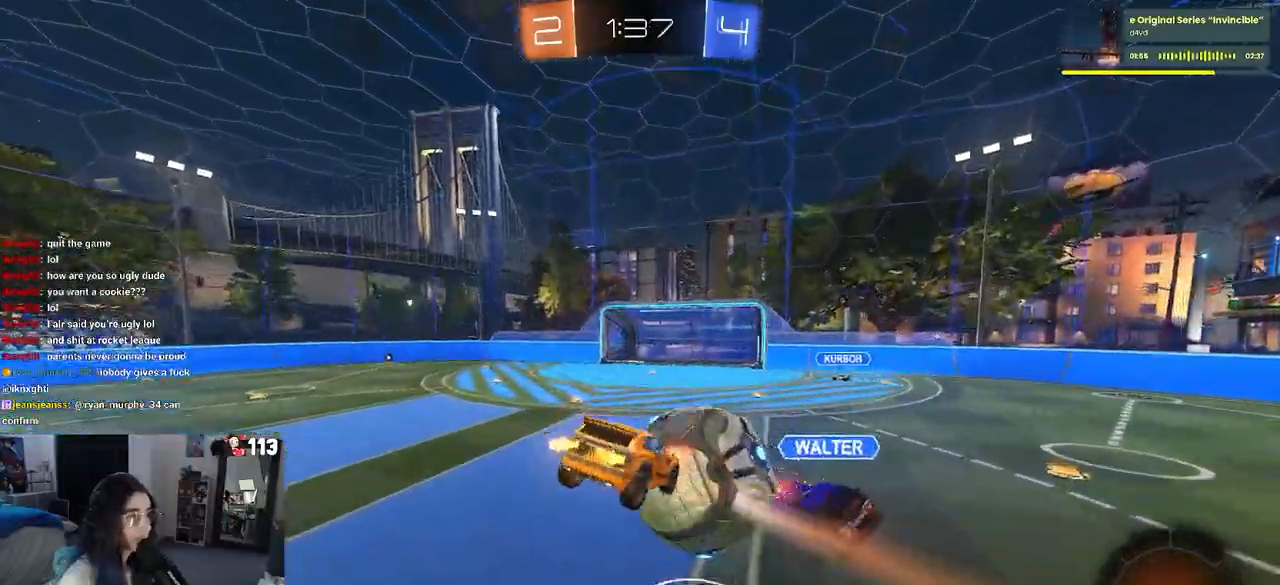
{"buttons": [], "left_stick": "up-right", "right_stick": "center", "events": [[83, "L1", "up"], [100, "left_stick", "center"], [350, "left_stick", "up-right"], [383, "SQUARE", "down"], [483, "SQUARE", "up"]]}
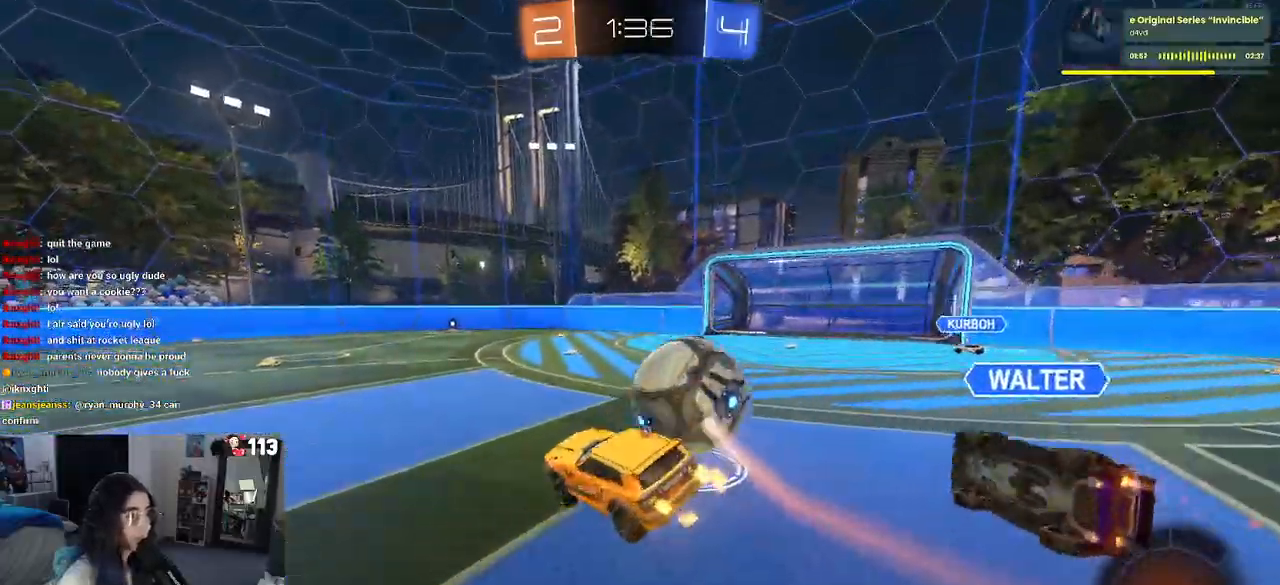
{"buttons": ["TRIANGLE", "R1"], "left_stick": "right", "right_stick": "center", "events": [[67, "left_stick", "right"], [183, "R1", "down"], [500, "TRIANGLE", "down"]]}
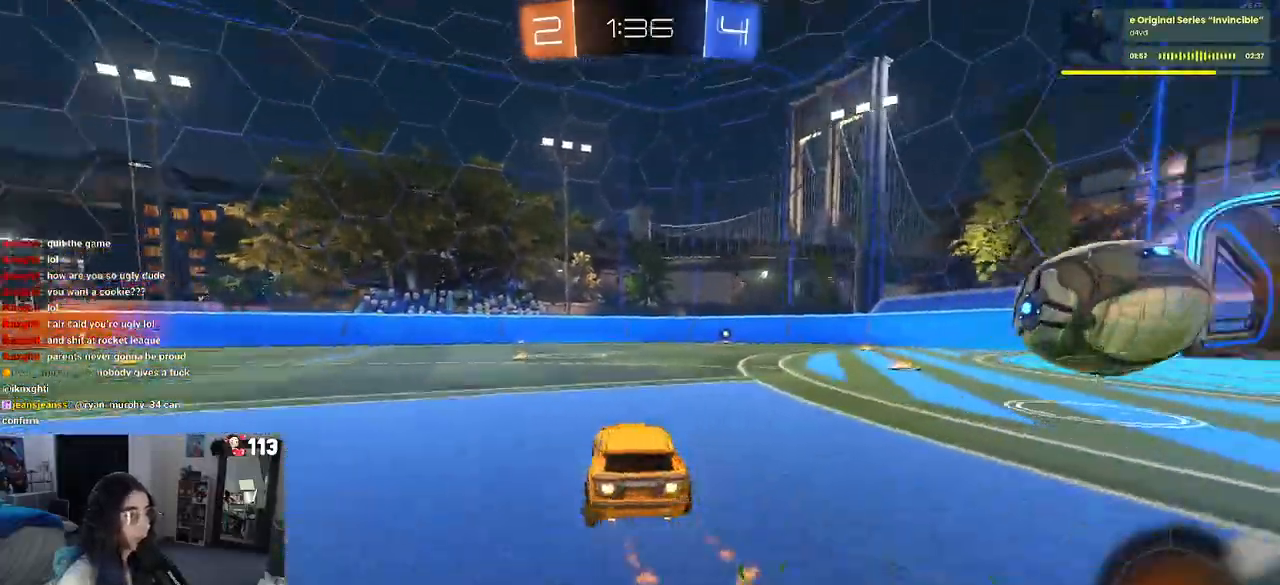
{"buttons": ["R1"], "left_stick": "center", "right_stick": "center", "events": [[133, "TRIANGLE", "up"], [400, "left_stick", "center"]]}
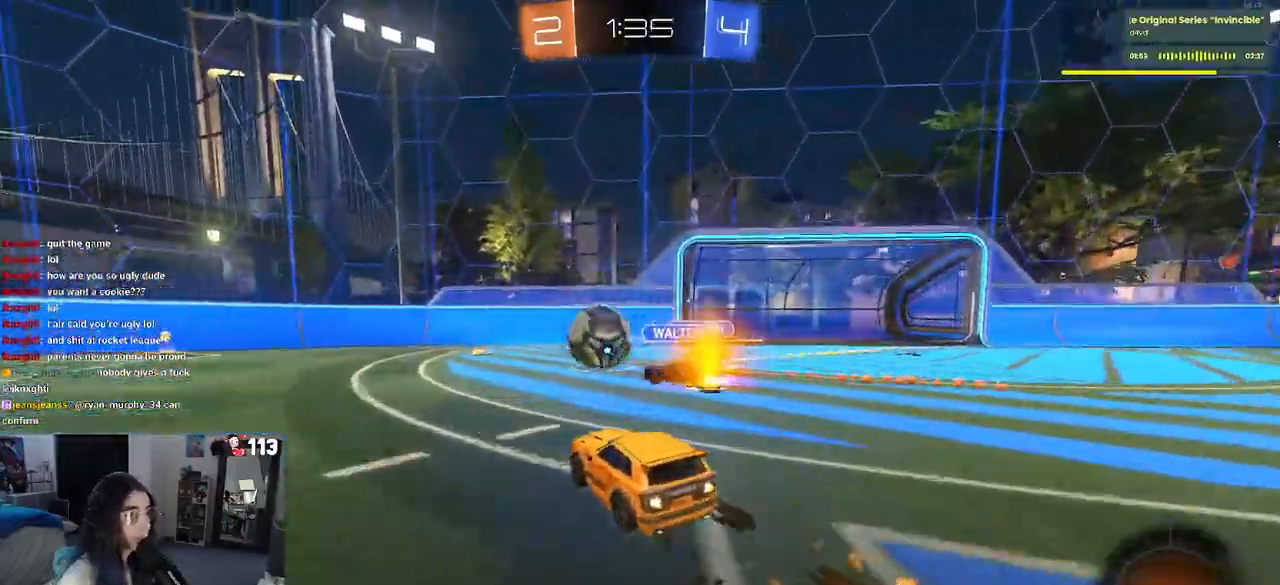
{"buttons": [], "left_stick": "left", "right_stick": "center", "events": [[317, "left_stick", "left"], [367, "R1", "up"]]}